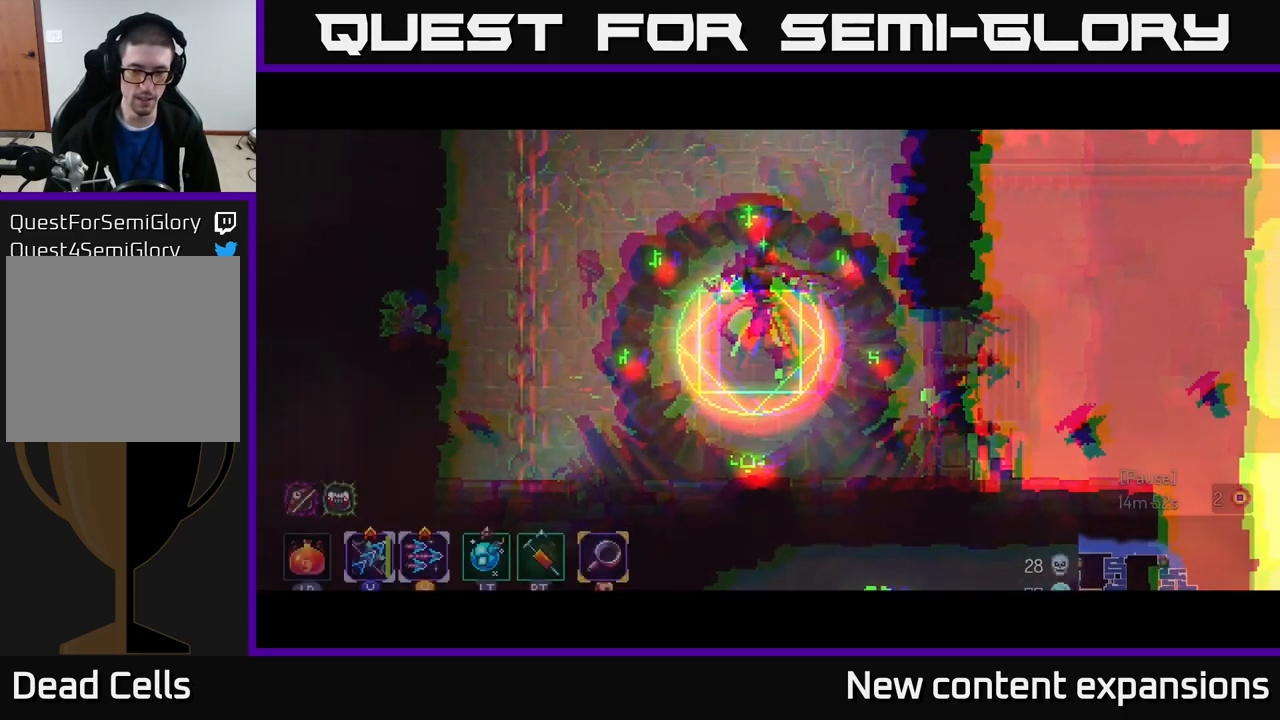
Gameplay with a controller (Xbox layout); each line is a JSON object with the inputs held at the frame after it. "events" lists button and stick changes between this image and that frame as [ms after this image, input, new state], when the widget could be followed in between.
{"buttons": [], "left_stick": "right", "right_stick": "center", "events": []}
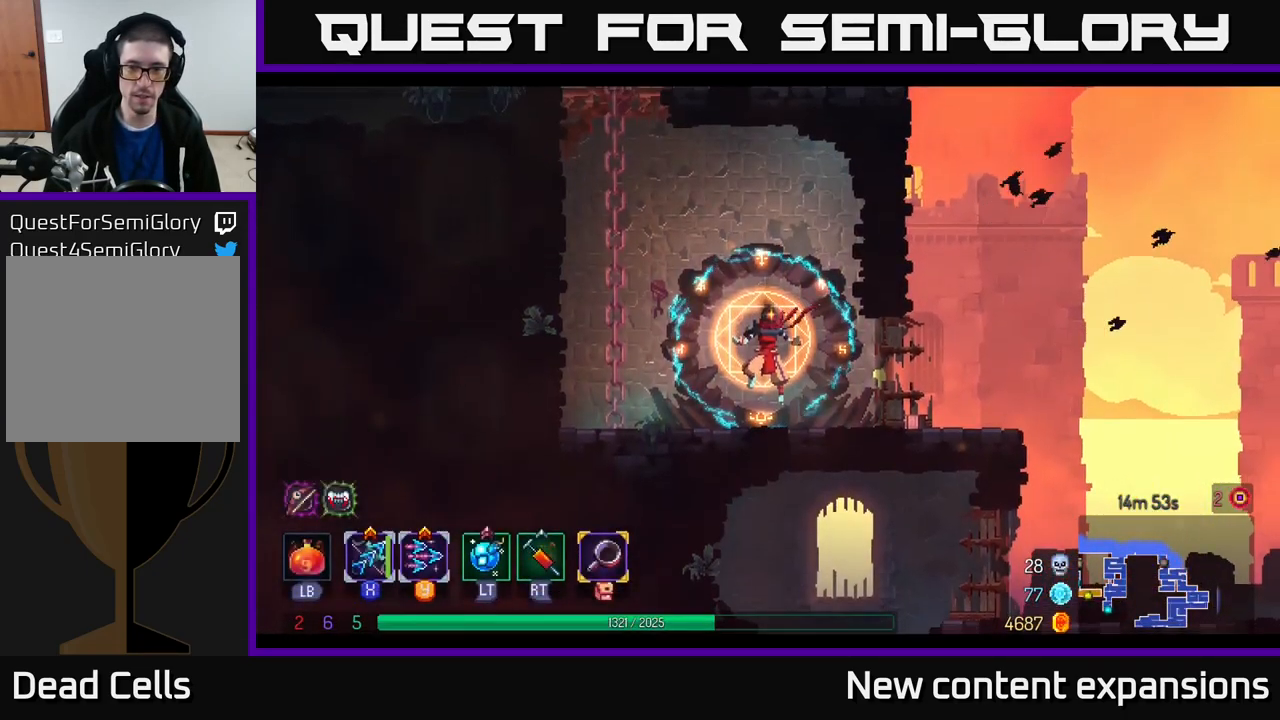
{"buttons": [], "left_stick": "right", "right_stick": "center", "events": []}
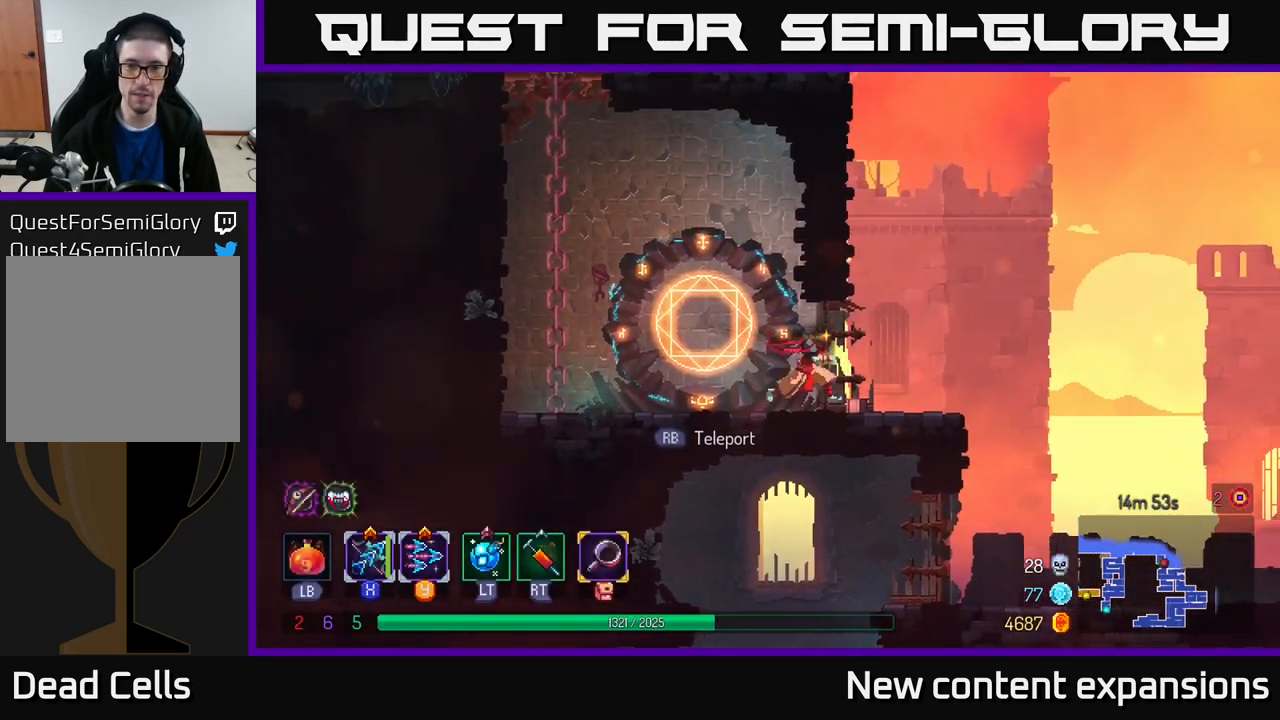
{"buttons": [], "left_stick": "right", "right_stick": "center", "events": [[300, "A", "down"], [450, "A", "up"]]}
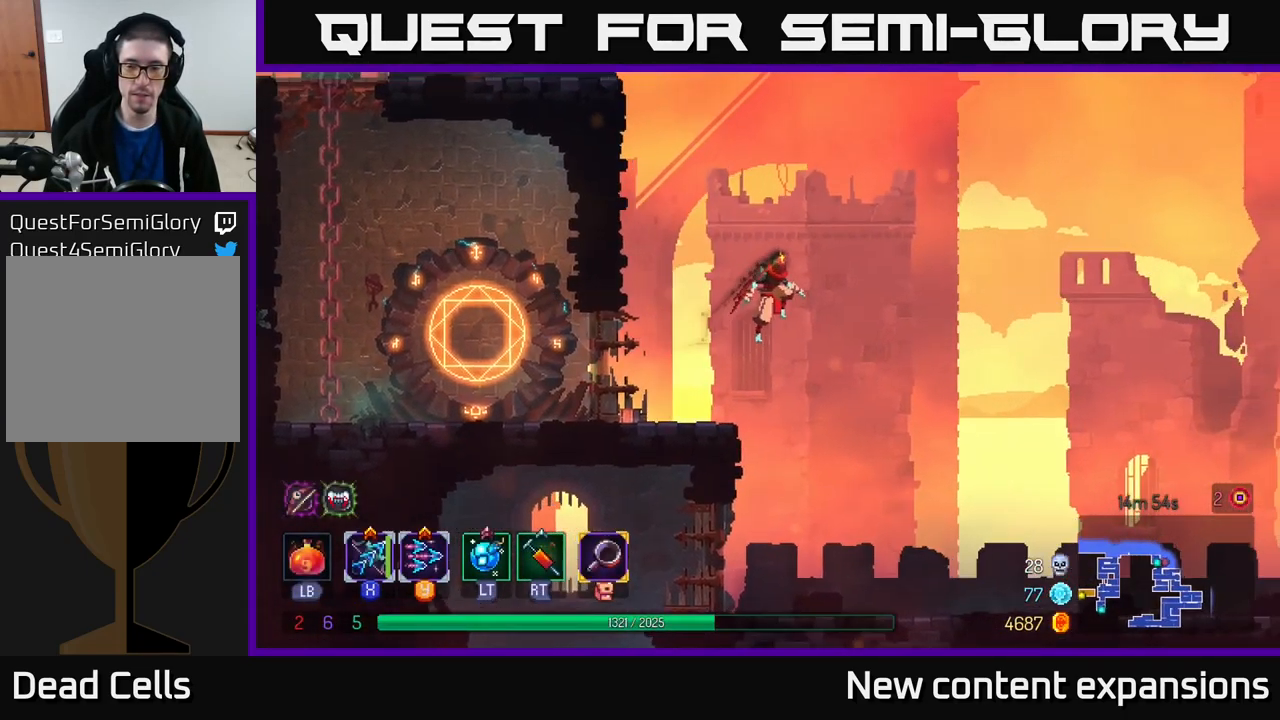
{"buttons": [], "left_stick": "right", "right_stick": "center", "events": []}
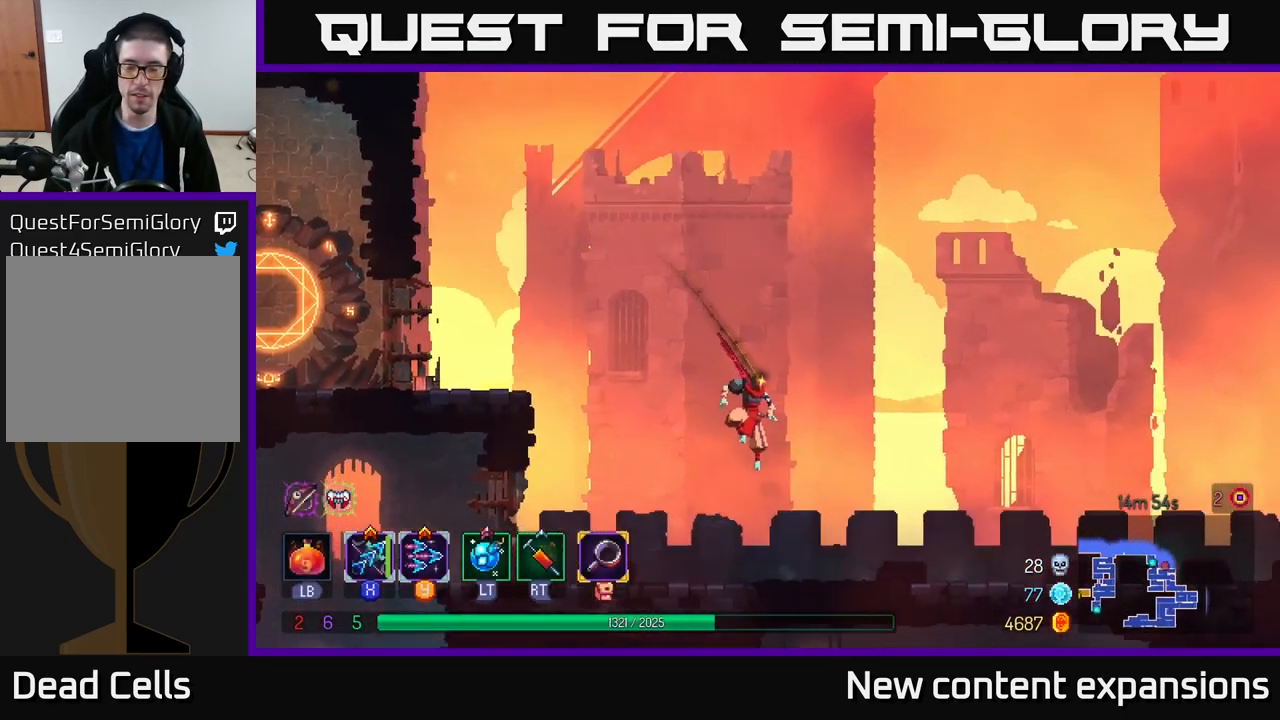
{"buttons": [], "left_stick": "right", "right_stick": "center", "events": [[233, "B", "down"], [350, "B", "up"]]}
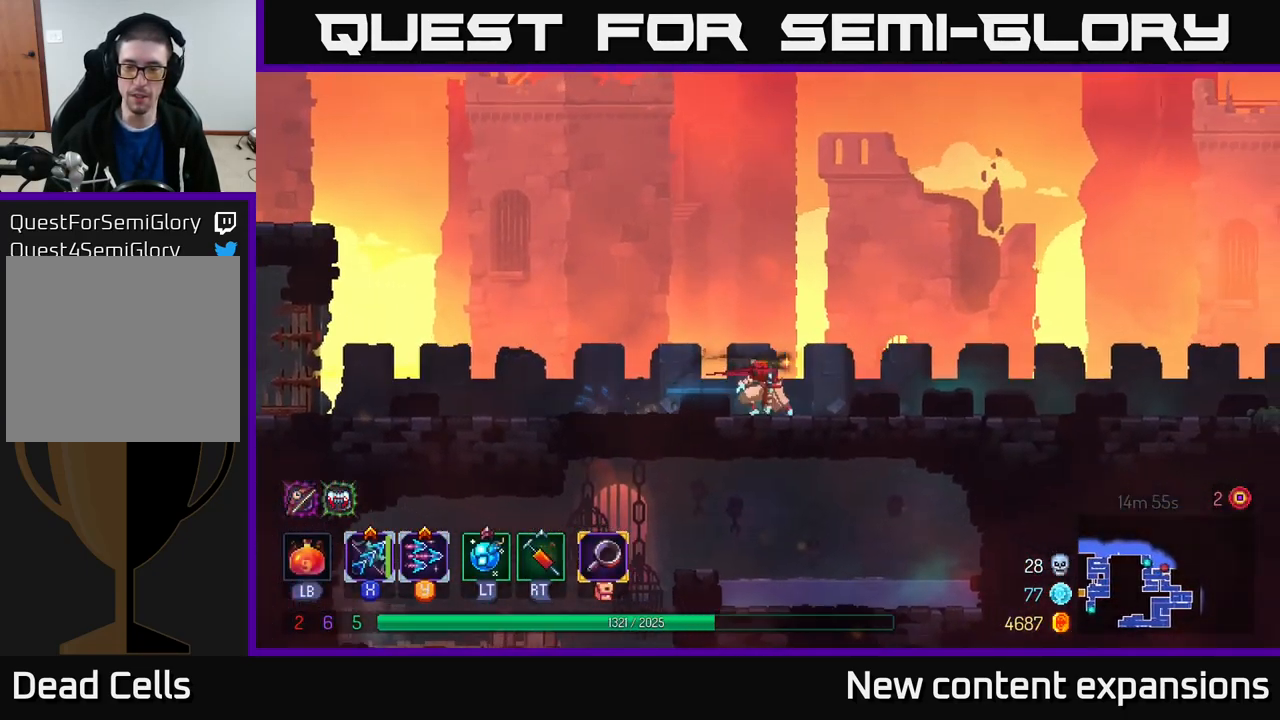
{"buttons": [], "left_stick": "right", "right_stick": "center", "events": []}
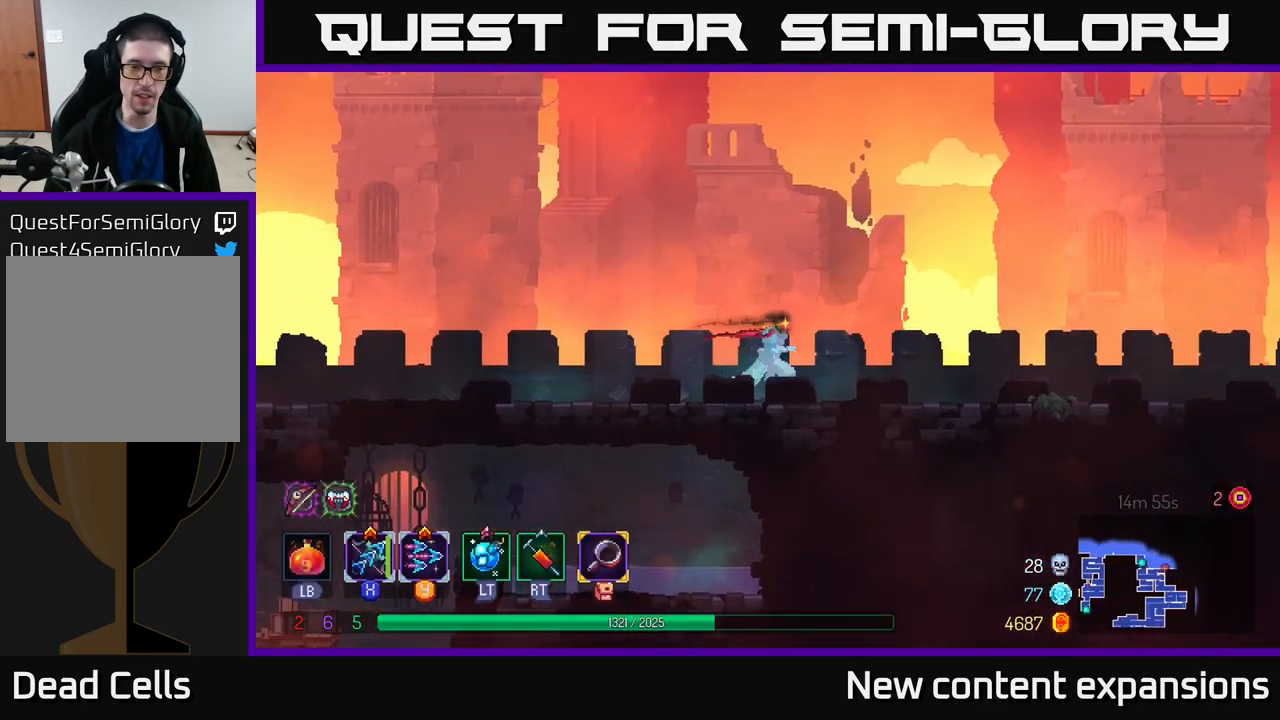
{"buttons": [], "left_stick": "right", "right_stick": "center", "events": []}
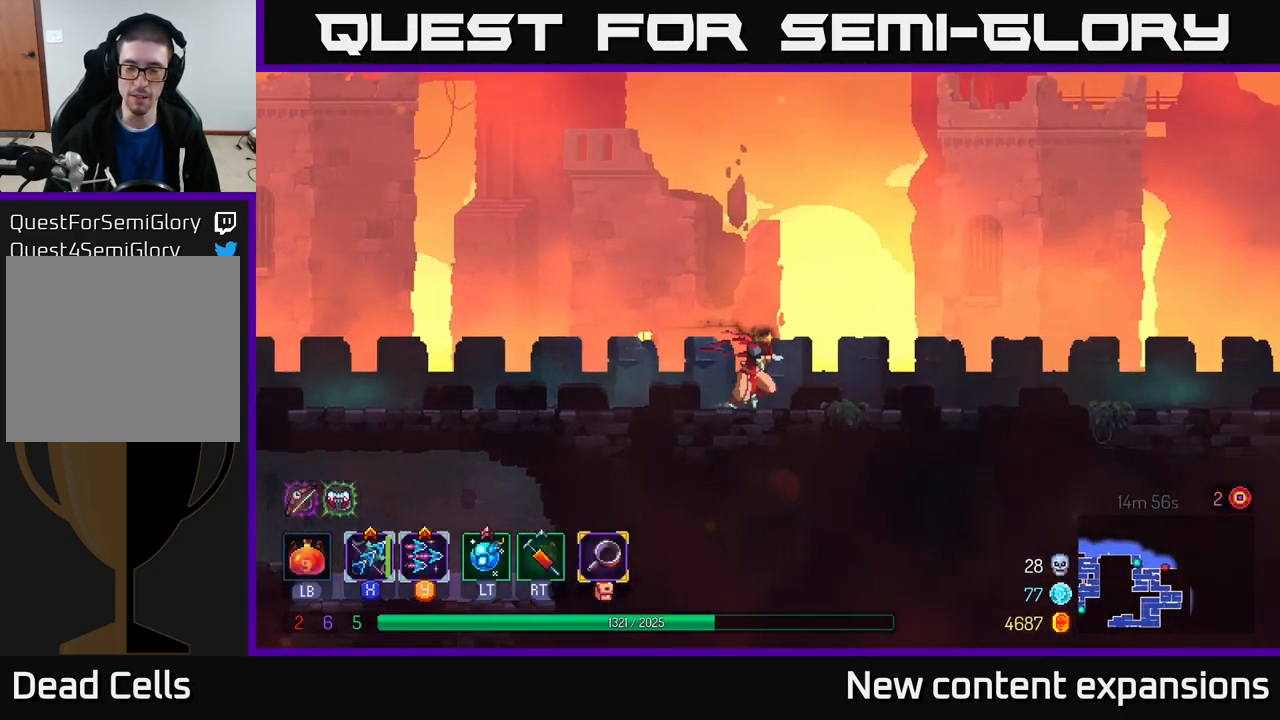
{"buttons": [], "left_stick": "right", "right_stick": "center", "events": []}
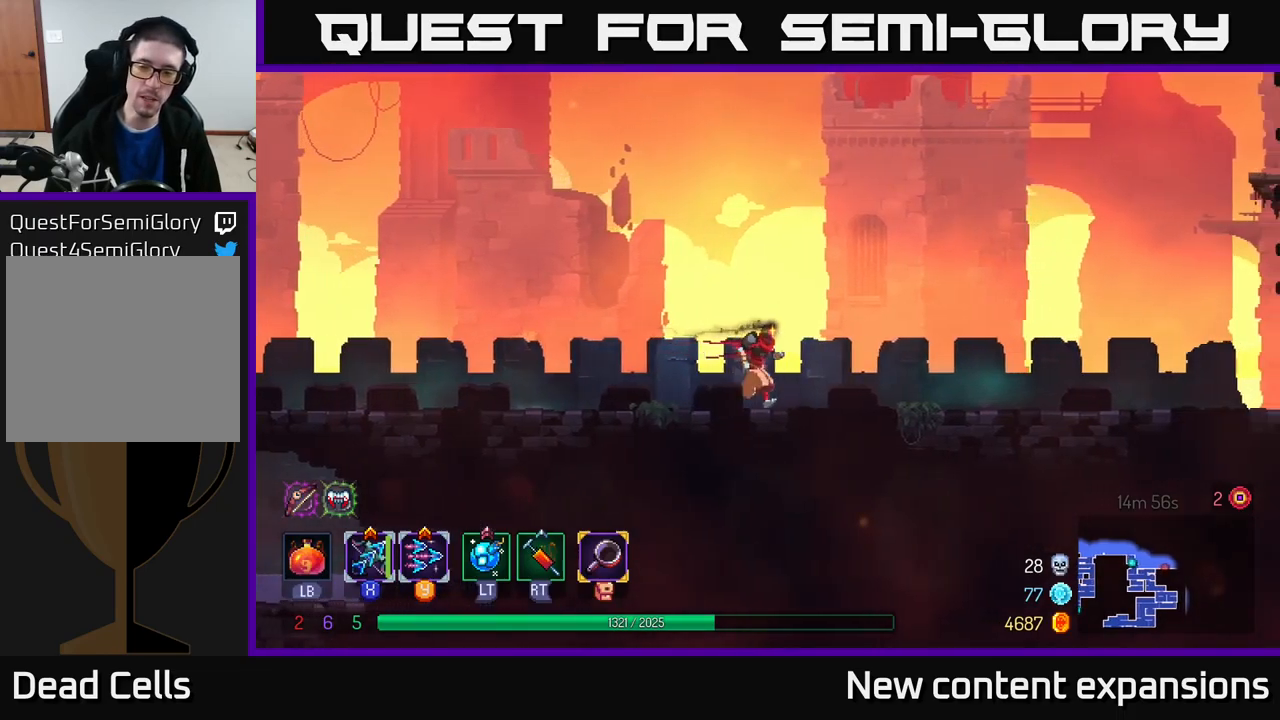
{"buttons": [], "left_stick": "right", "right_stick": "center", "events": []}
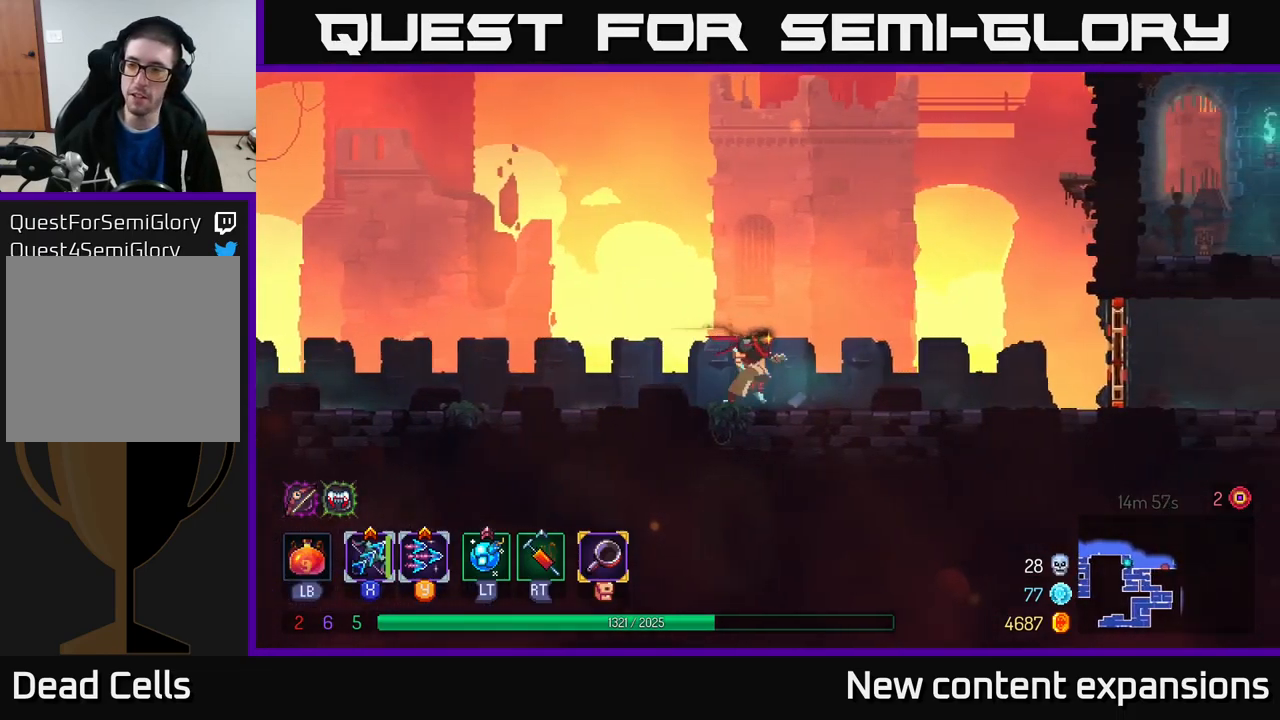
{"buttons": [], "left_stick": "right", "right_stick": "center", "events": []}
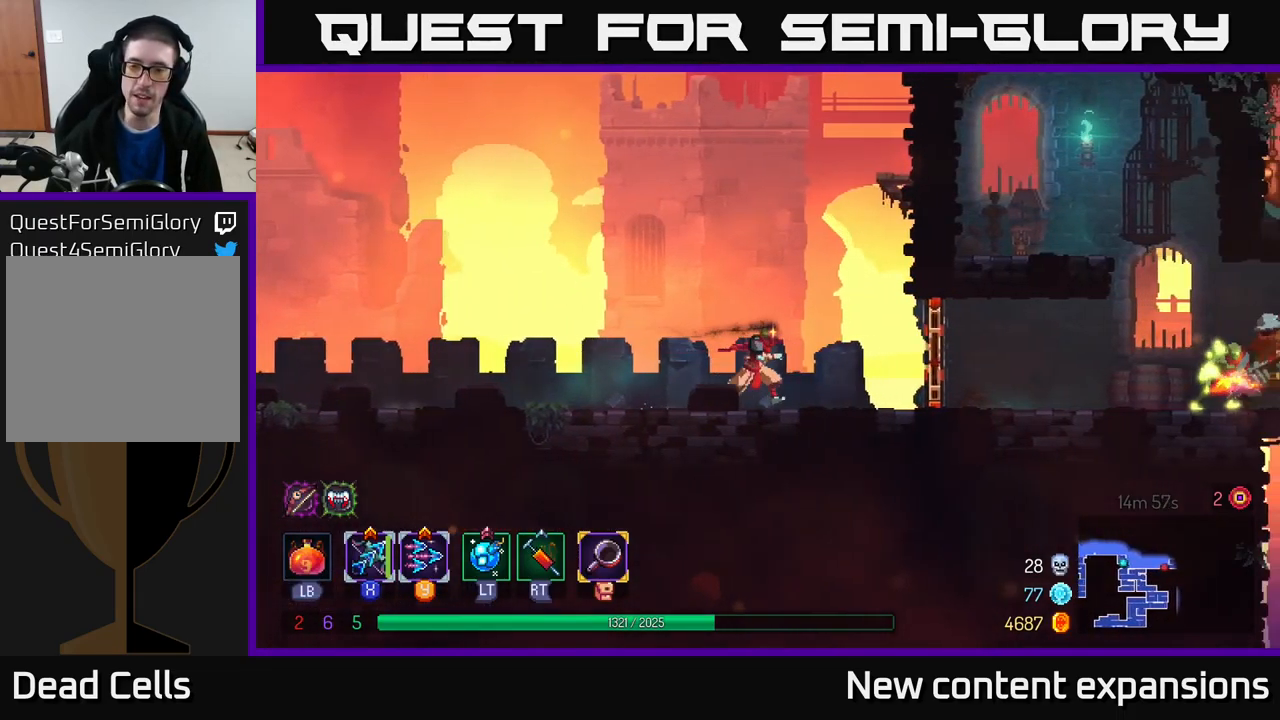
{"buttons": [], "left_stick": "right", "right_stick": "center", "events": [[250, "B", "down"], [400, "B", "up"]]}
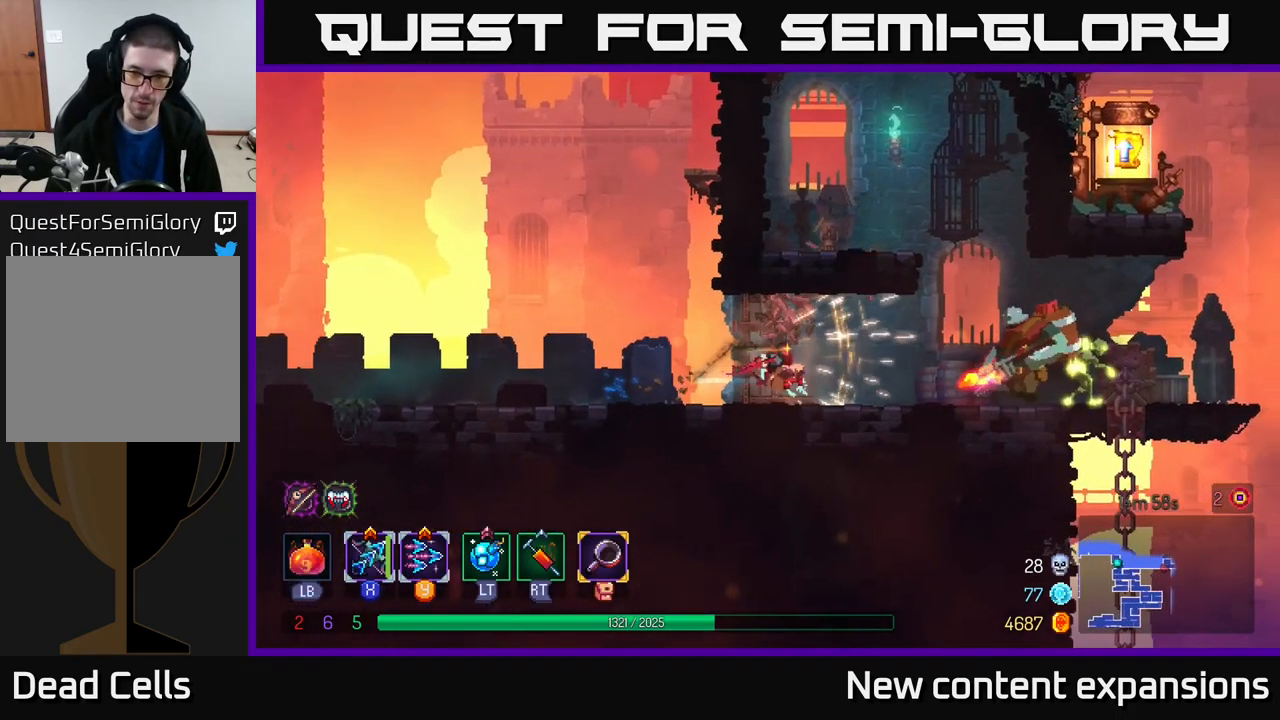
{"buttons": [], "left_stick": "down", "right_stick": "center", "events": [[83, "left_stick", "center"], [100, "Y", "down"], [250, "Y", "up"], [250, "left_stick", "down"]]}
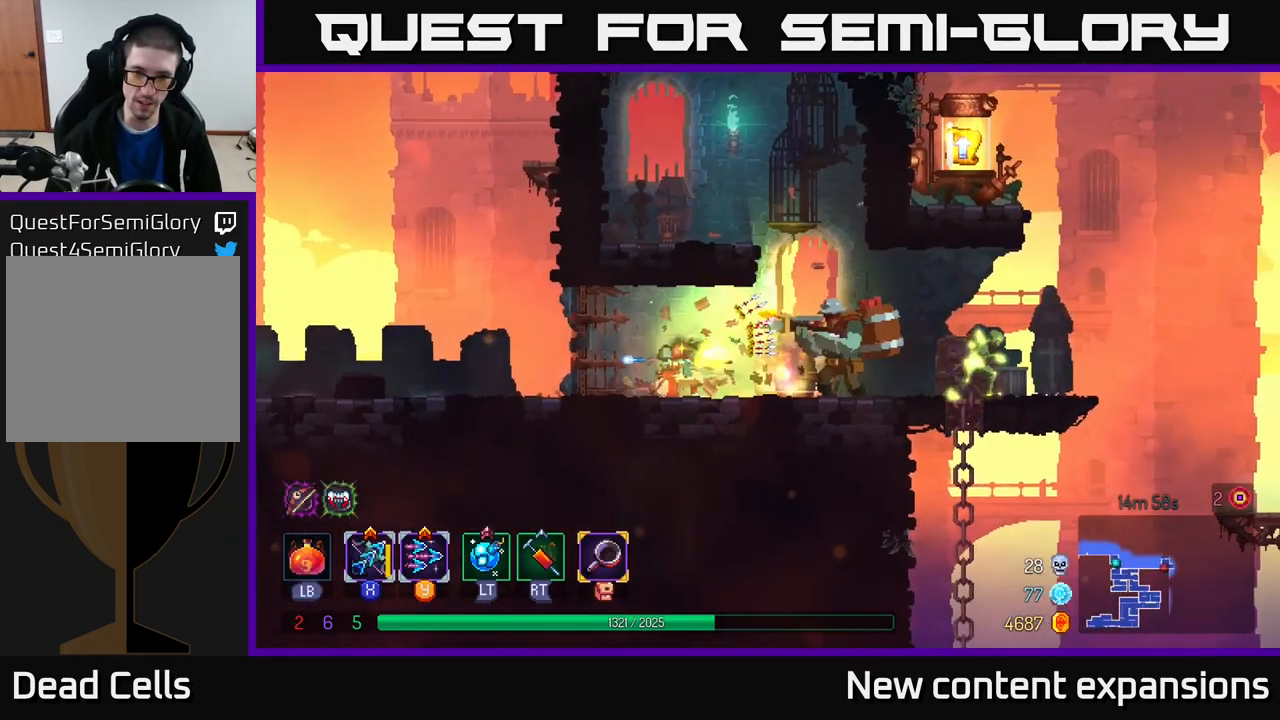
{"buttons": ["X"], "left_stick": "down", "right_stick": "center", "events": [[67, "X", "down"], [67, "left_stick", "right"], [350, "left_stick", "down"]]}
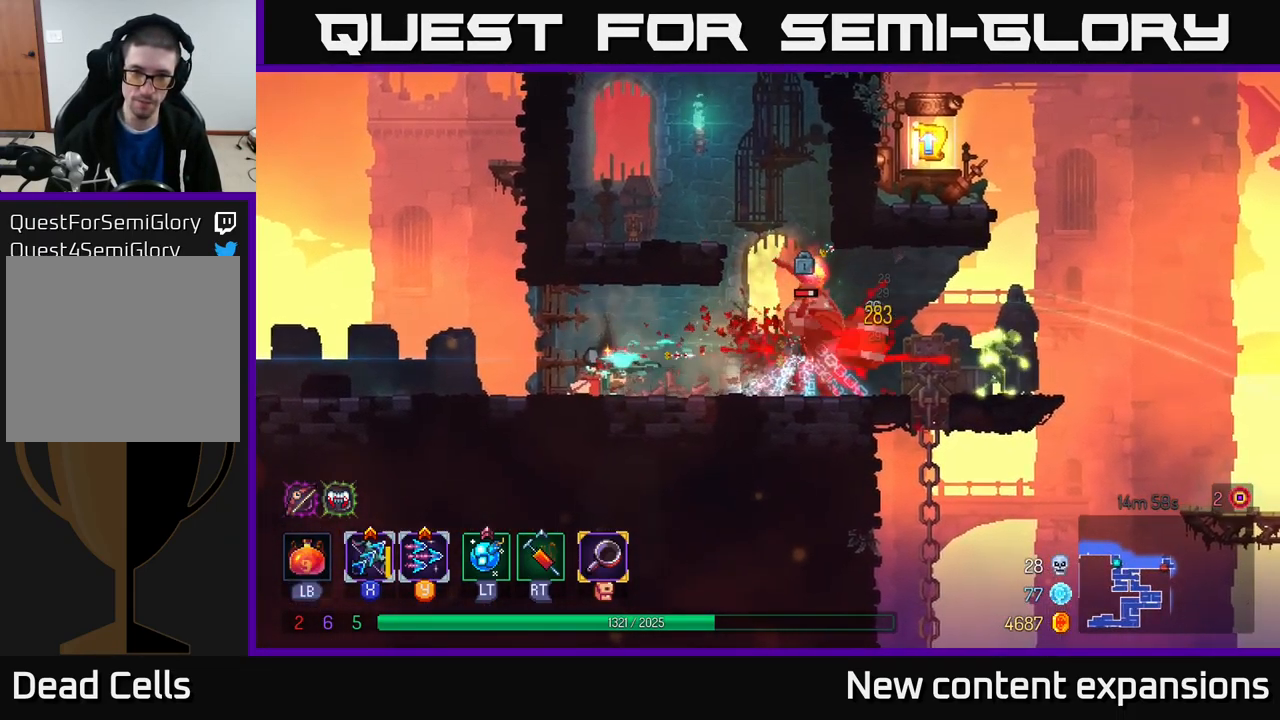
{"buttons": ["X"], "left_stick": "right", "right_stick": "center", "events": [[117, "X", "up"], [117, "left_stick", "left"], [167, "B", "down"], [283, "B", "up"], [400, "left_stick", "center"], [450, "left_stick", "right"], [483, "X", "down"]]}
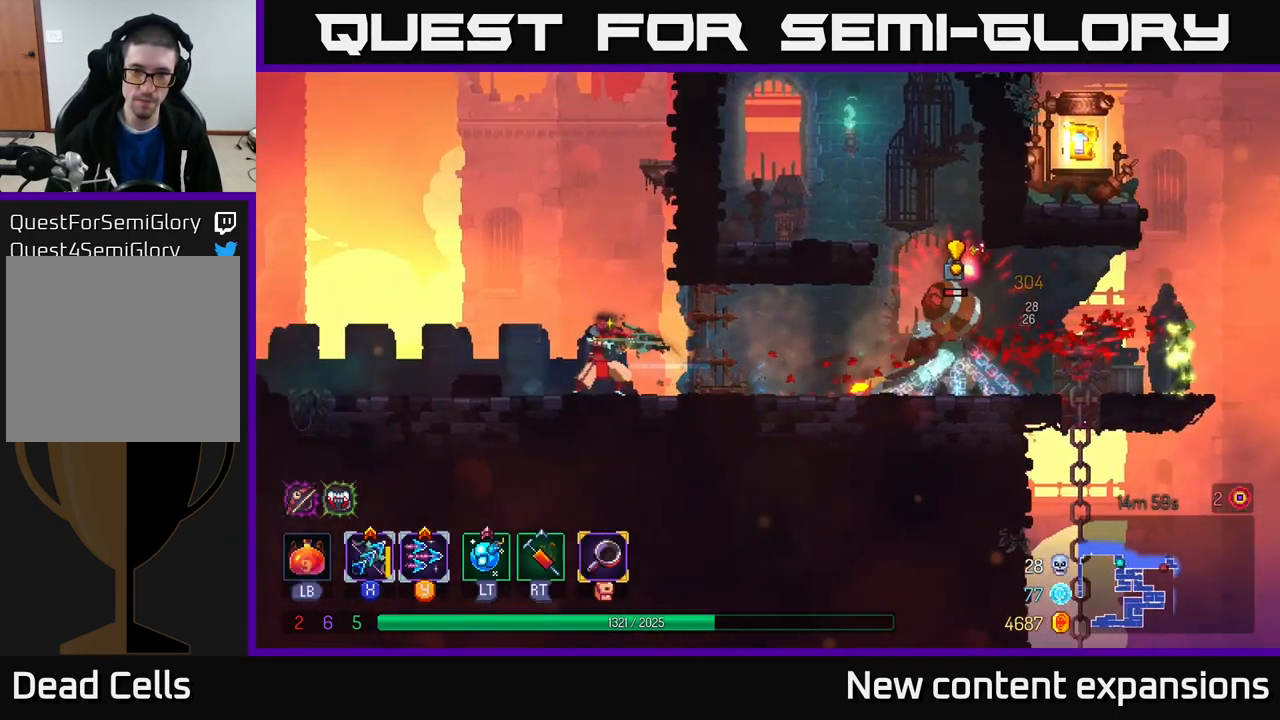
{"buttons": ["X"], "left_stick": "right", "right_stick": "center", "events": [[133, "left_stick", "down-right"], [317, "left_stick", "right"]]}
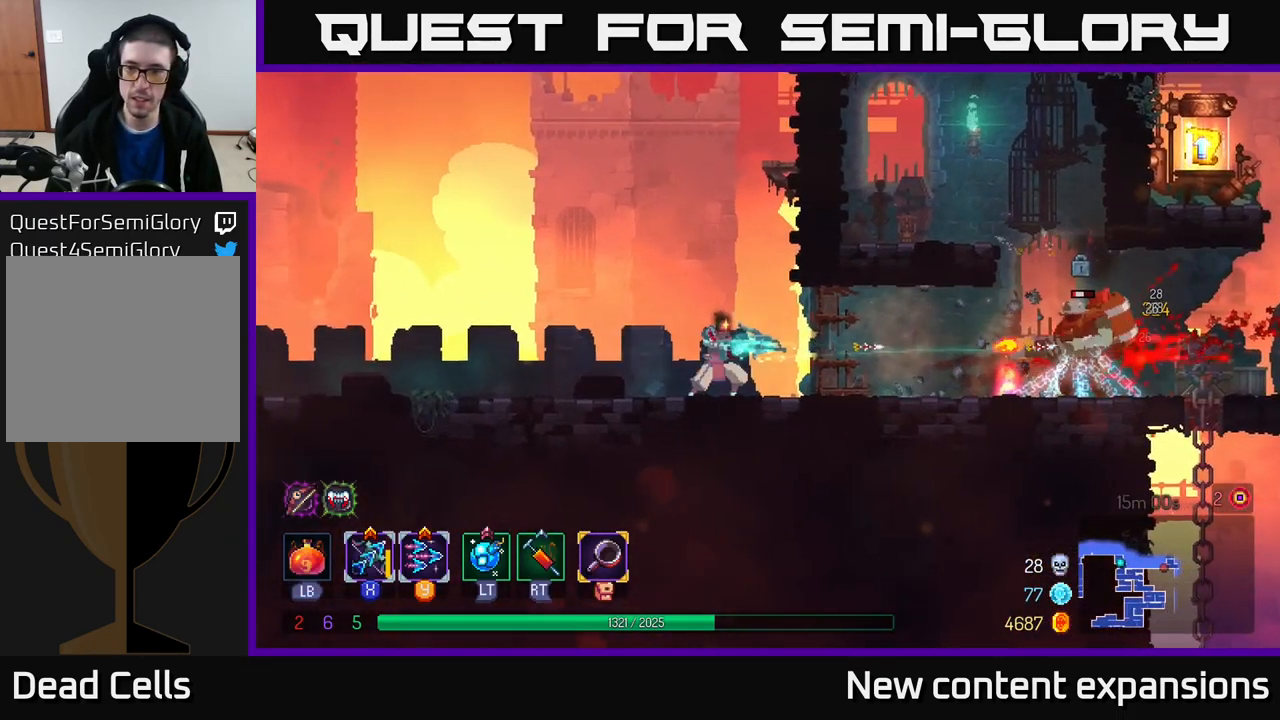
{"buttons": [], "left_stick": "right", "right_stick": "center", "events": [[317, "X", "up"], [383, "B", "down"], [500, "B", "up"]]}
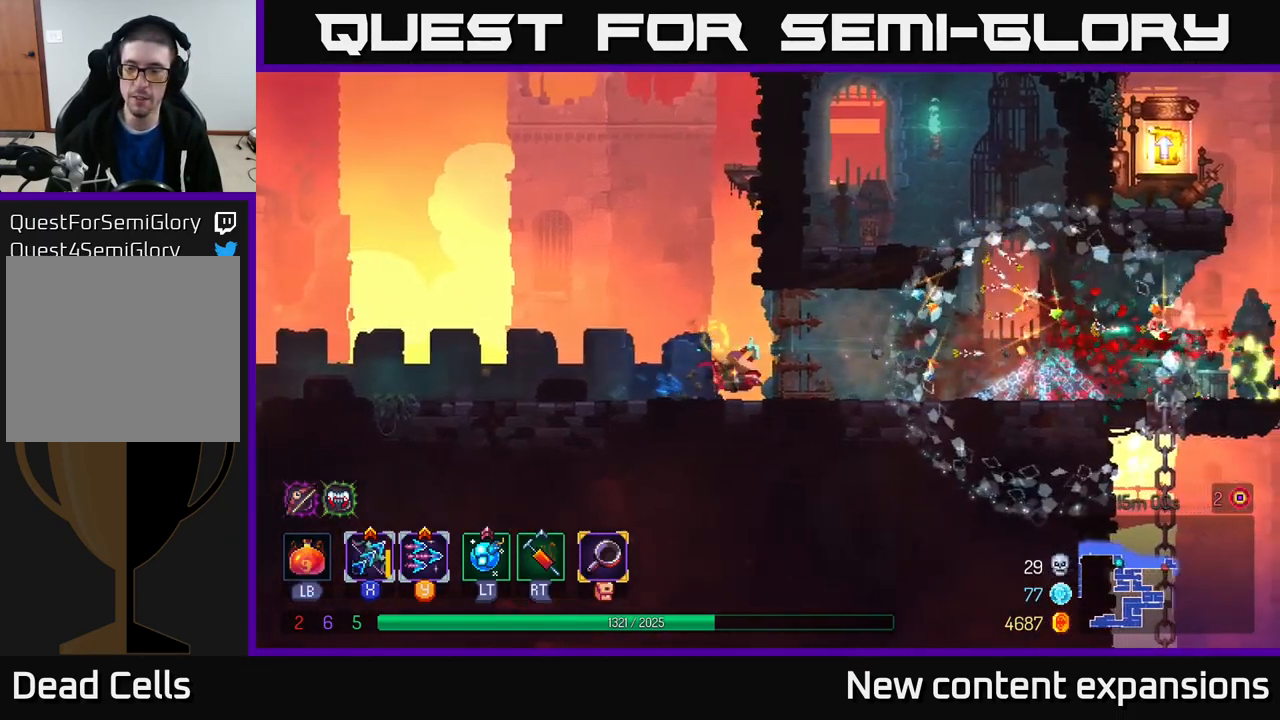
{"buttons": [], "left_stick": "right", "right_stick": "center", "events": [[317, "Y", "down"], [383, "Y", "up"]]}
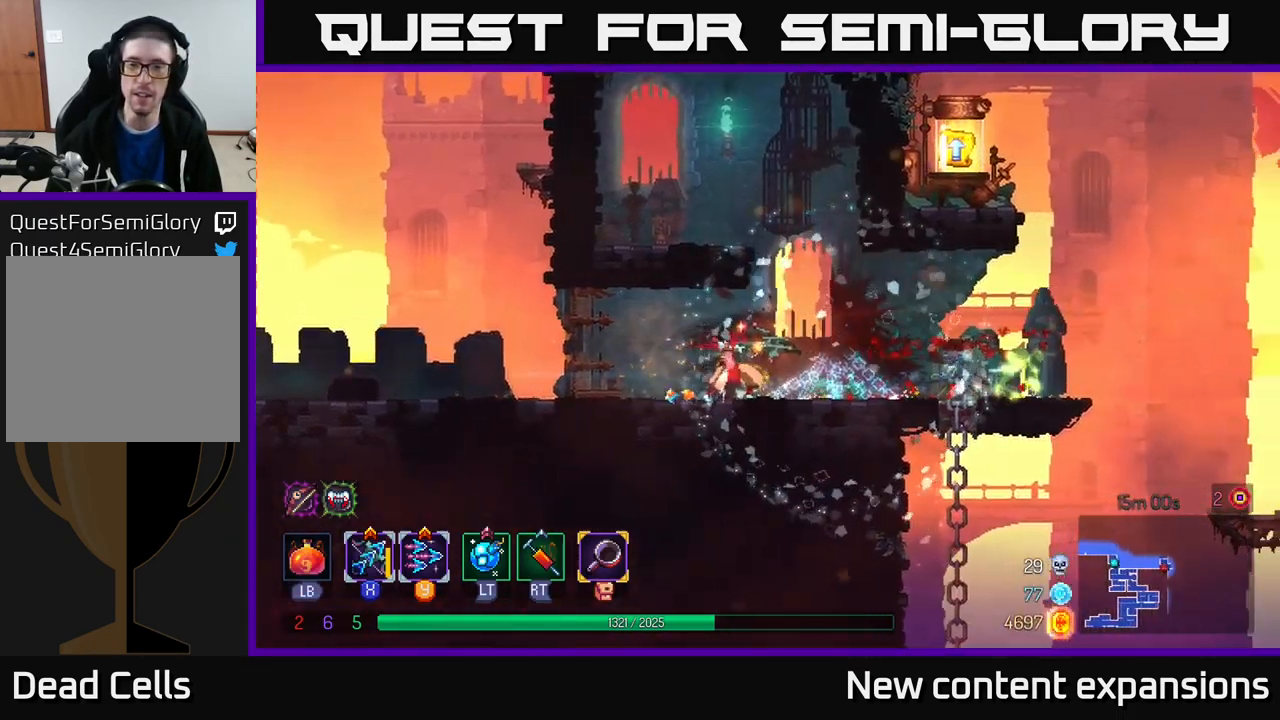
{"buttons": ["X"], "left_stick": "down", "right_stick": "center", "events": [[83, "left_stick", "down"], [200, "X", "down"]]}
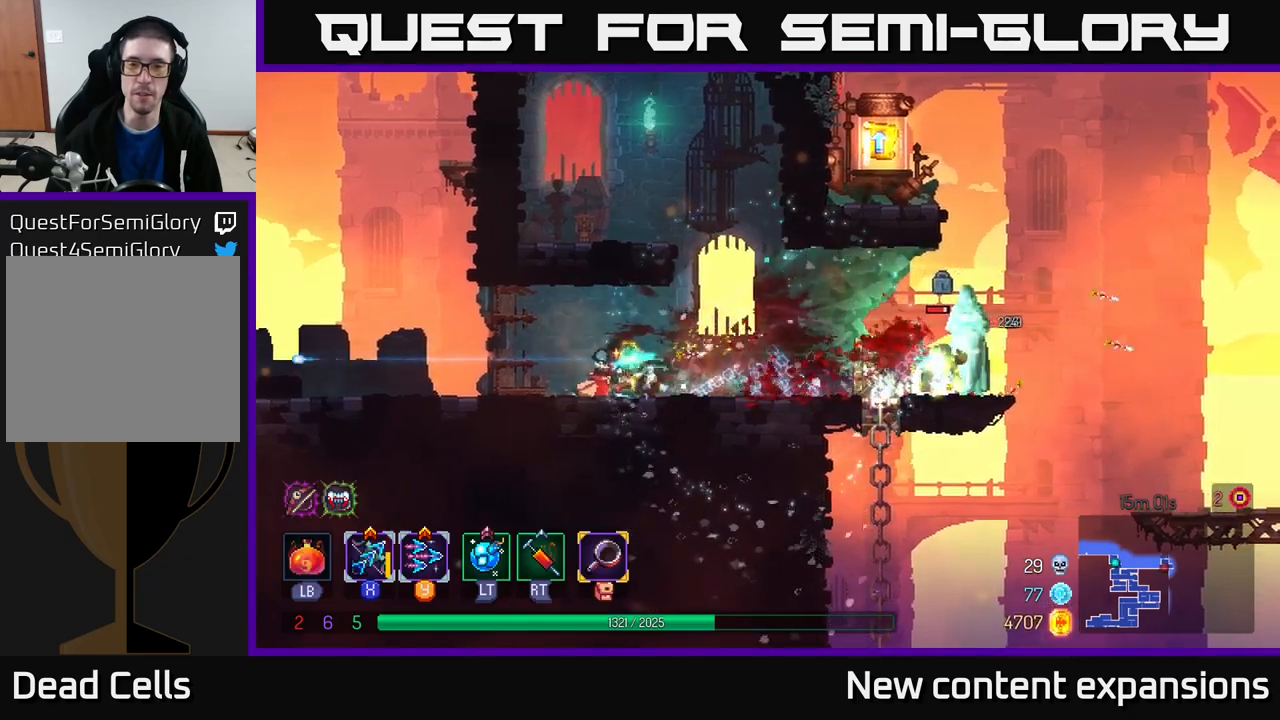
{"buttons": ["X"], "left_stick": "down-right", "right_stick": "center", "events": [[67, "left_stick", "down-right"]]}
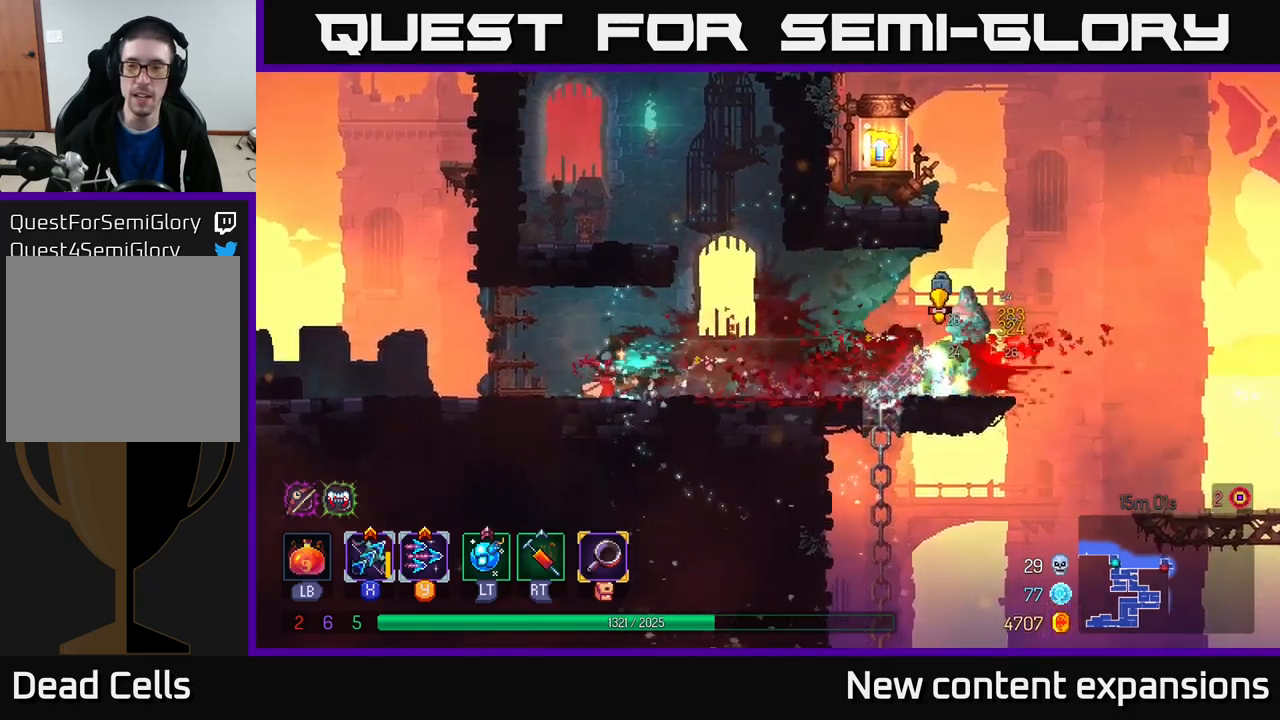
{"buttons": [], "left_stick": "right", "right_stick": "center", "events": [[167, "left_stick", "right"], [184, "X", "up"], [284, "B", "down"], [384, "B", "up"]]}
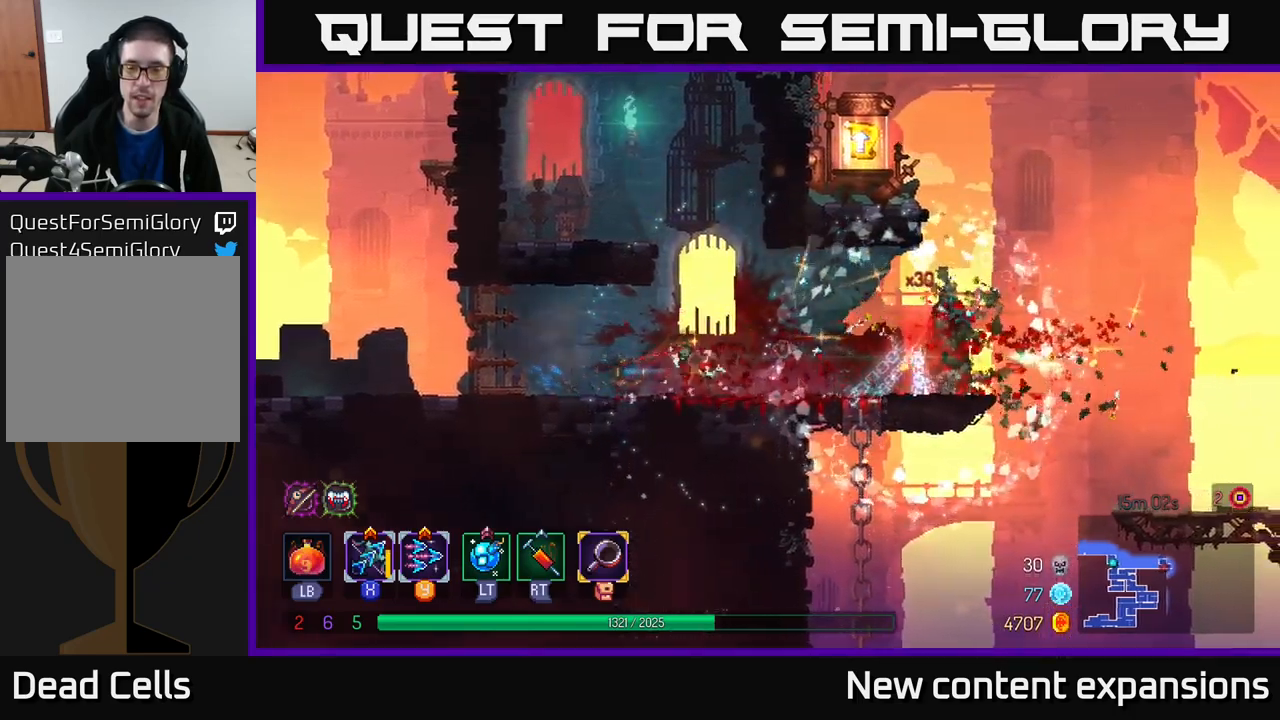
{"buttons": ["A"], "left_stick": "right", "right_stick": "center", "events": [[417, "A", "down"]]}
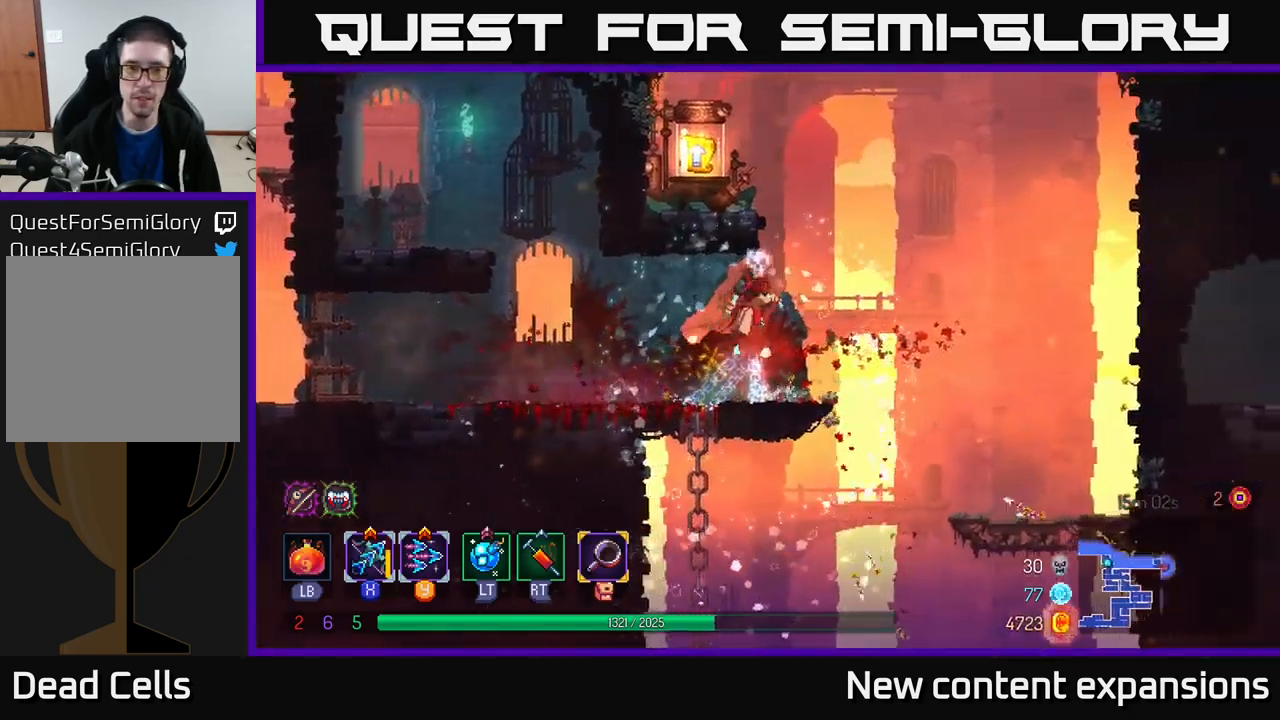
{"buttons": [], "left_stick": "left", "right_stick": "center", "events": [[50, "A", "up"], [100, "left_stick", "left"], [134, "A", "down"], [284, "A", "up"]]}
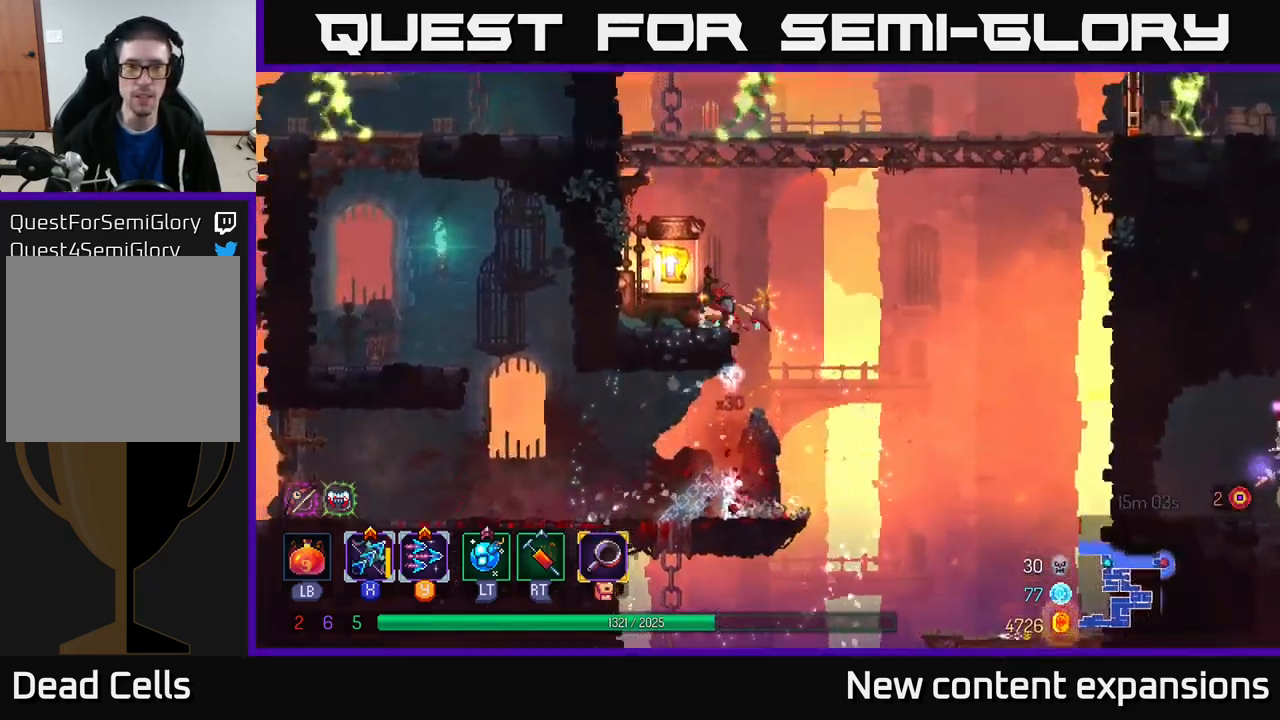
{"buttons": [], "left_stick": "center", "right_stick": "center", "events": [[100, "R1", "down"], [117, "left_stick", "center"], [217, "R1", "up"]]}
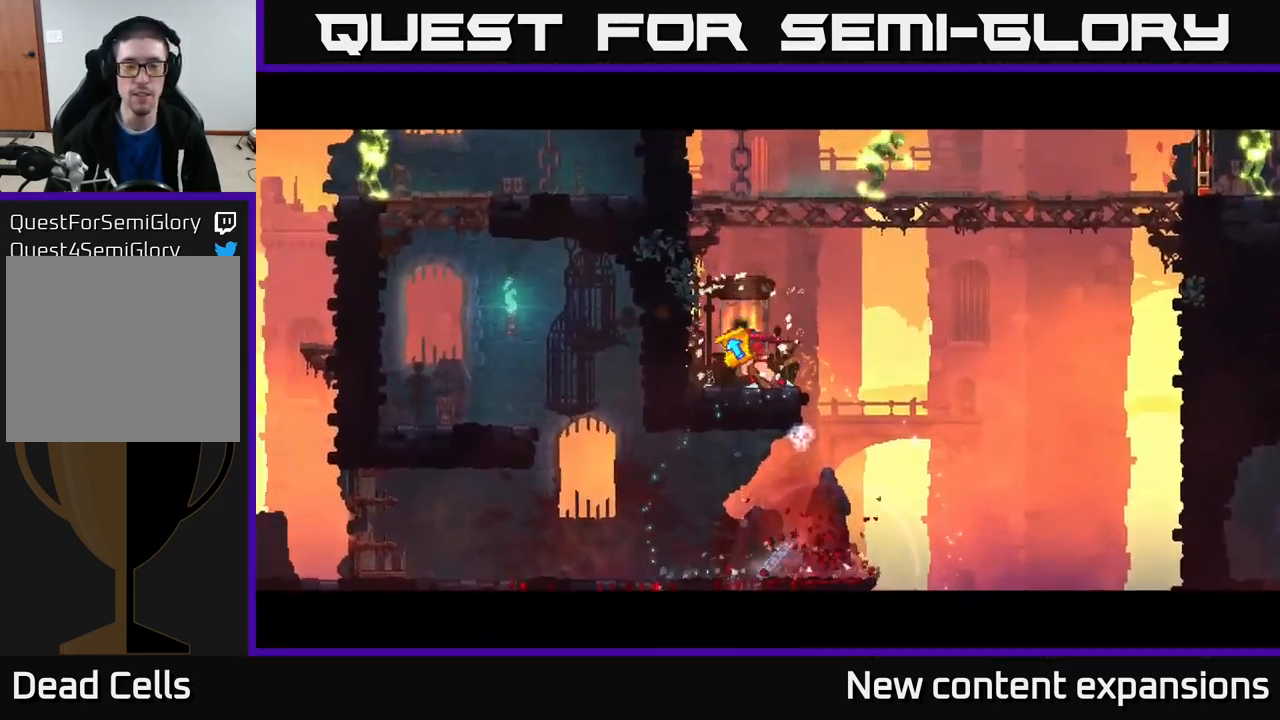
{"buttons": [], "left_stick": "center", "right_stick": "center", "events": []}
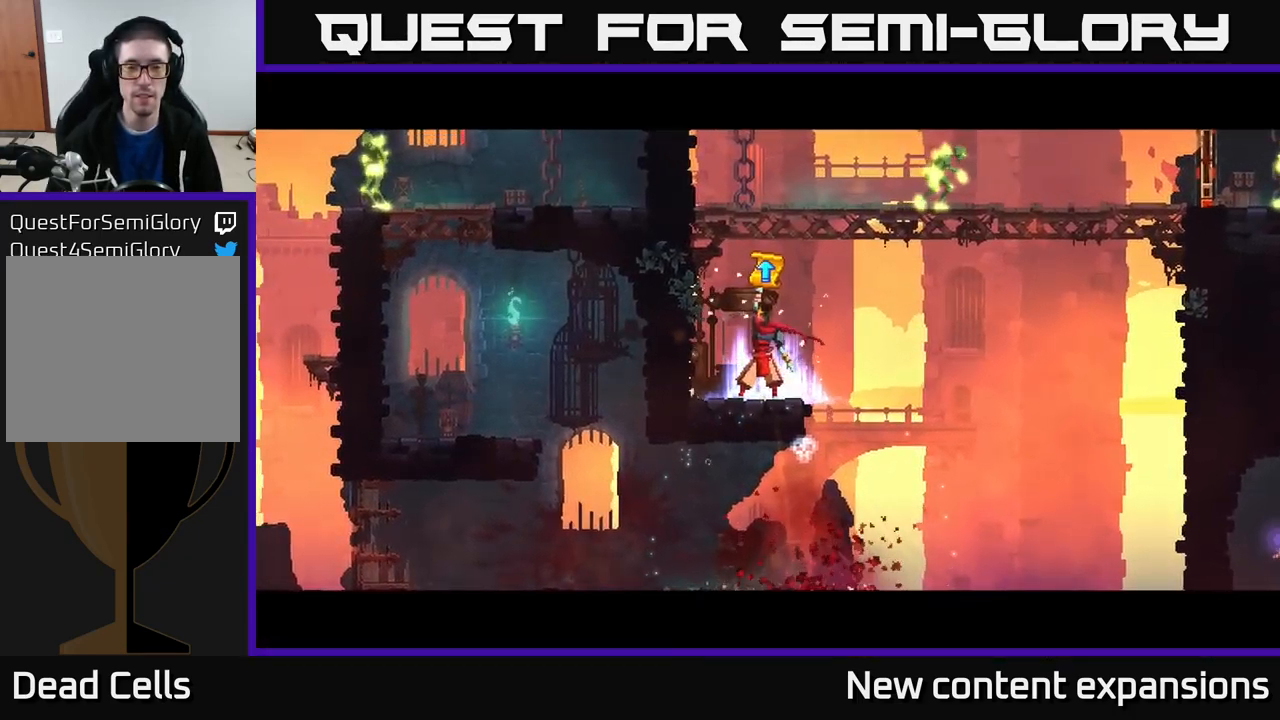
{"buttons": [], "left_stick": "center", "right_stick": "center", "events": []}
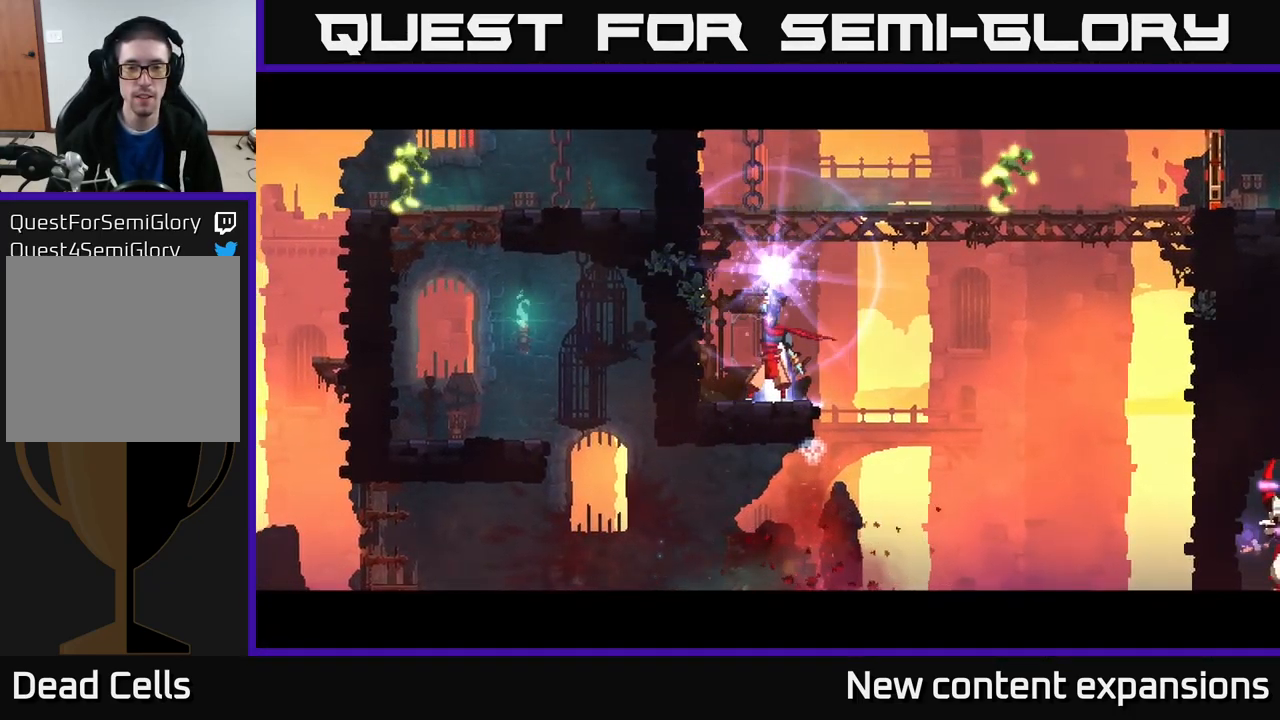
{"buttons": [], "left_stick": "center", "right_stick": "center", "events": []}
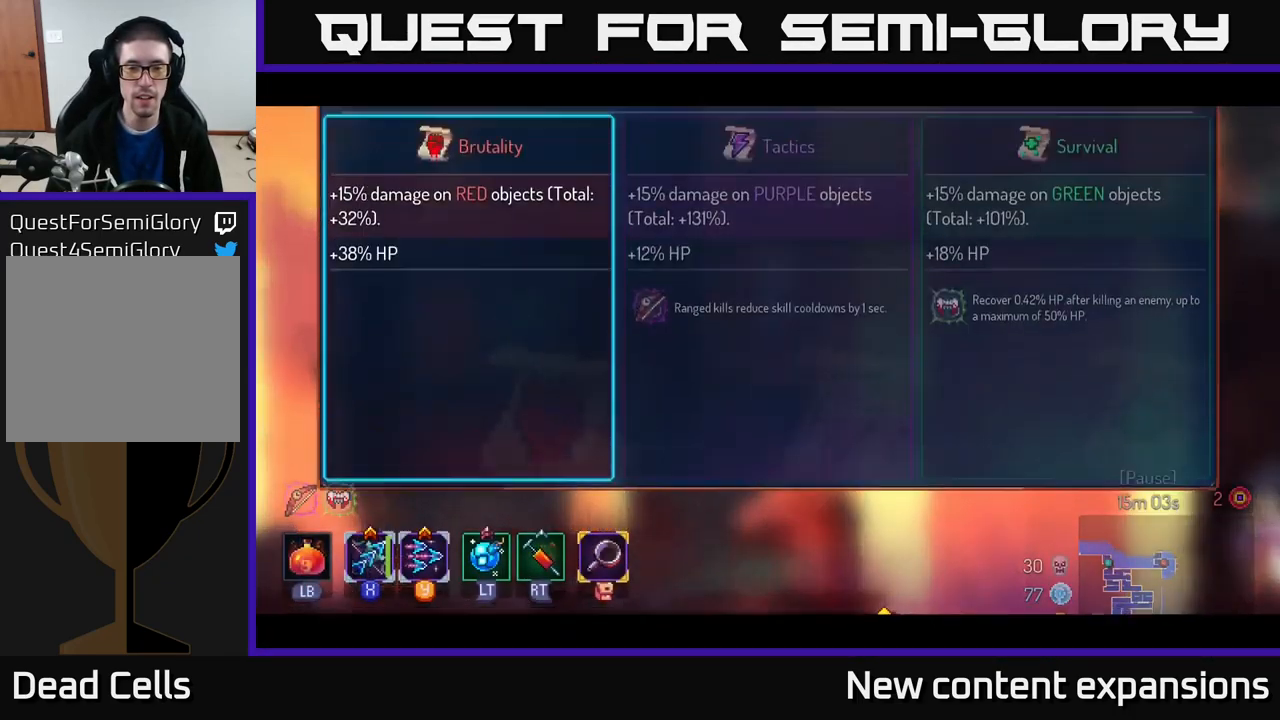
{"buttons": [], "left_stick": "center", "right_stick": "center", "events": []}
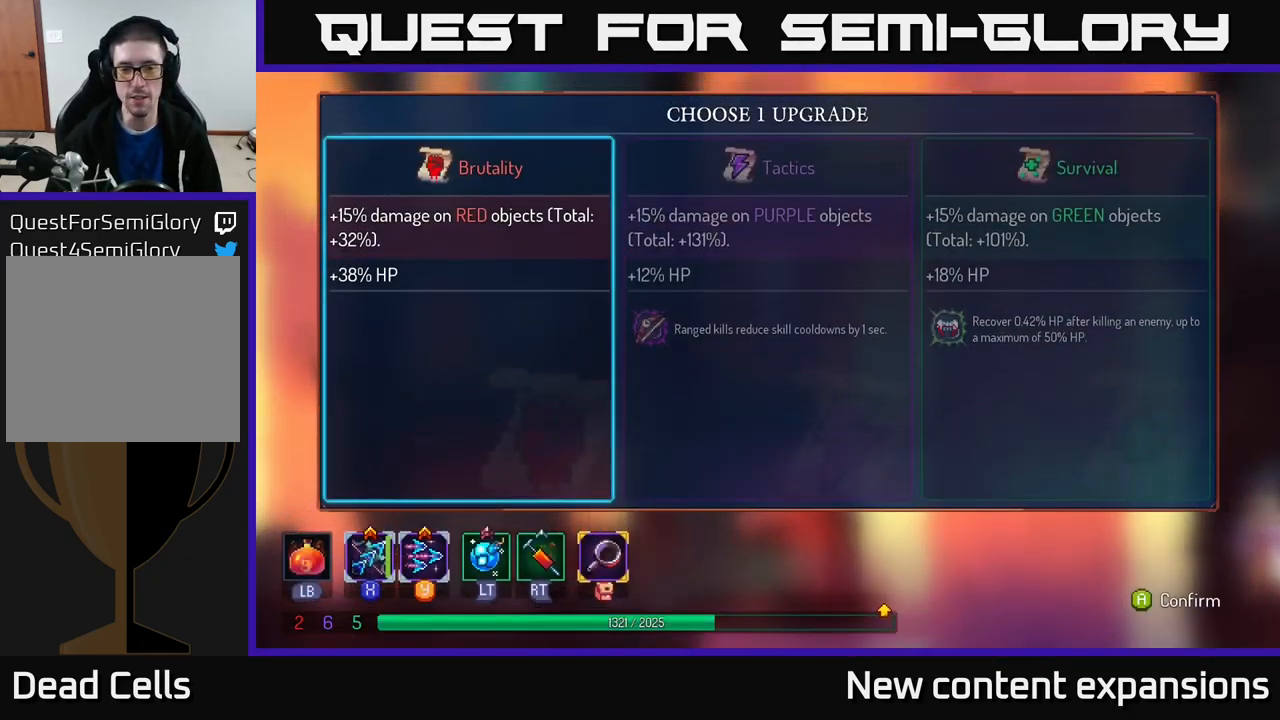
{"buttons": [], "left_stick": "center", "right_stick": "center", "events": []}
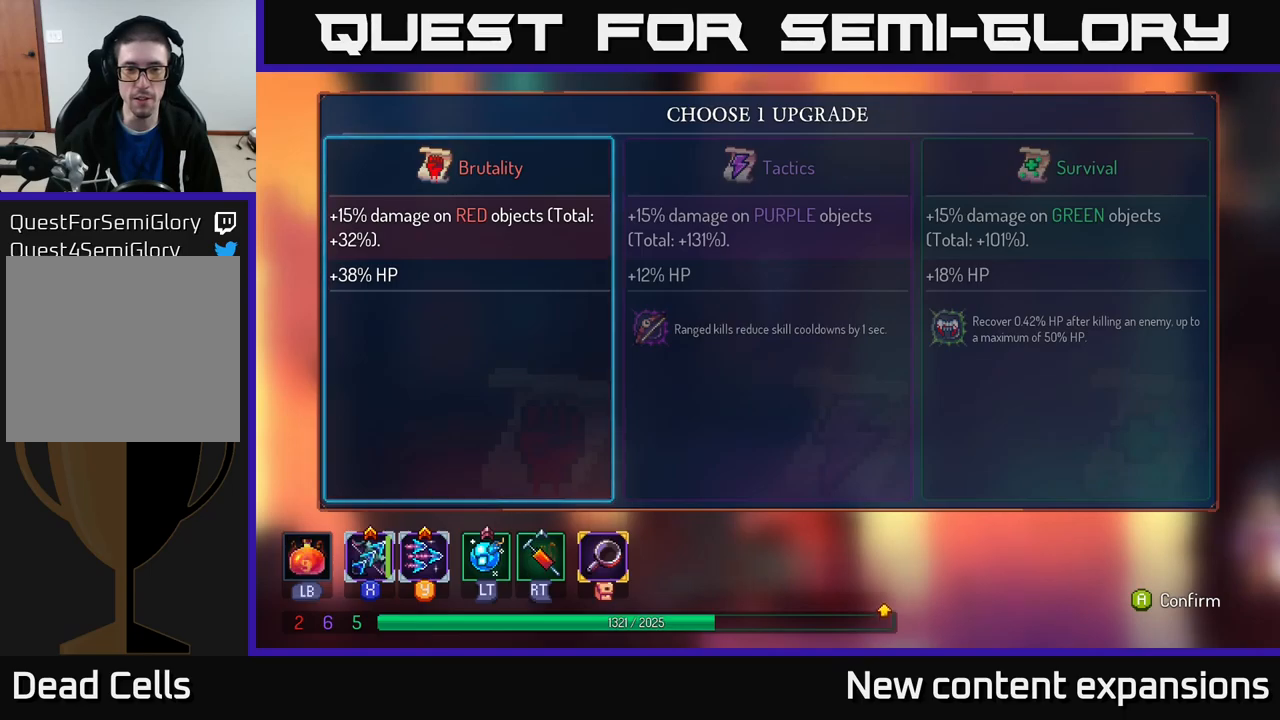
{"buttons": [], "left_stick": "center", "right_stick": "center", "events": []}
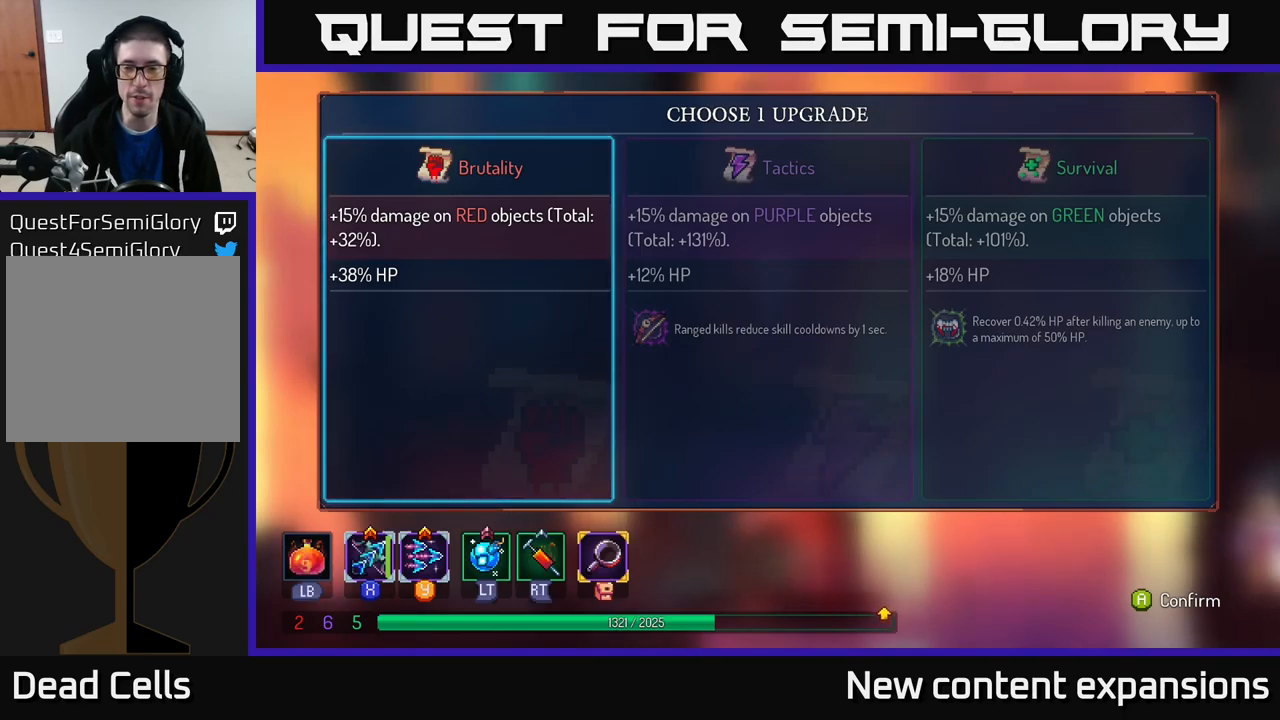
{"buttons": [], "left_stick": "center", "right_stick": "center", "events": [[83, "left_stick", "right"], [266, "left_stick", "center"]]}